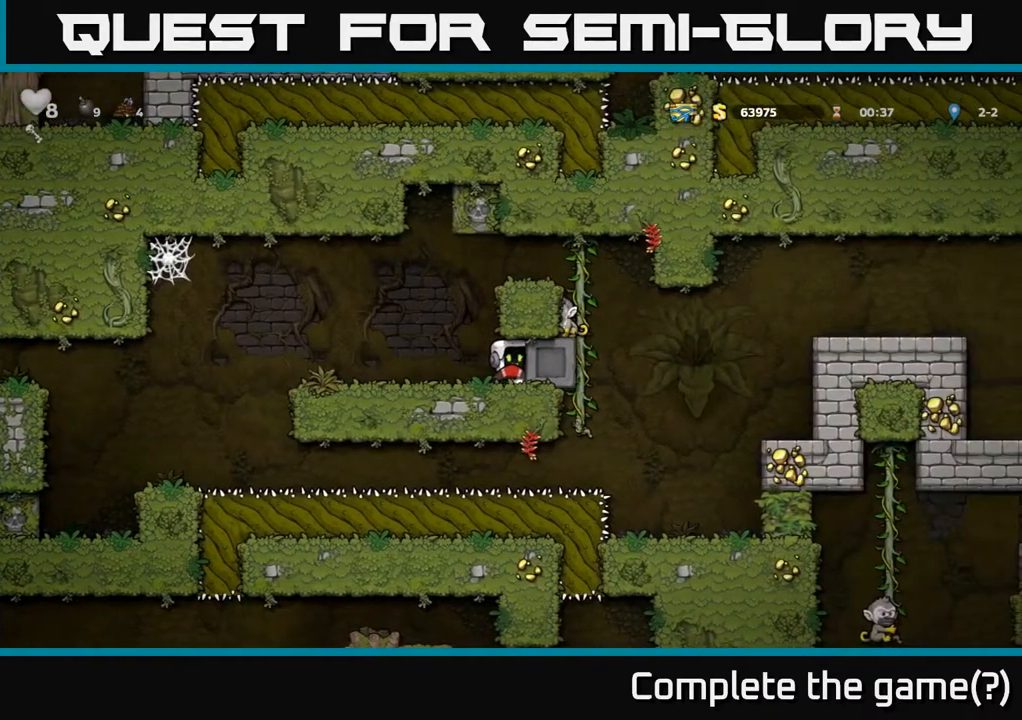
Gameplay with a controller (Xbox layout); each line is a JSON object with the inputs held at the frame after it. "events" lists button and stick changes between this image and that frame as [ms after this image, input, new state], when the widget could be followed in between.
{"buttons": ["DPAD_RIGHT"], "left_stick": "center", "right_stick": "center", "events": [[283, "DPAD_RIGHT", "down"]]}
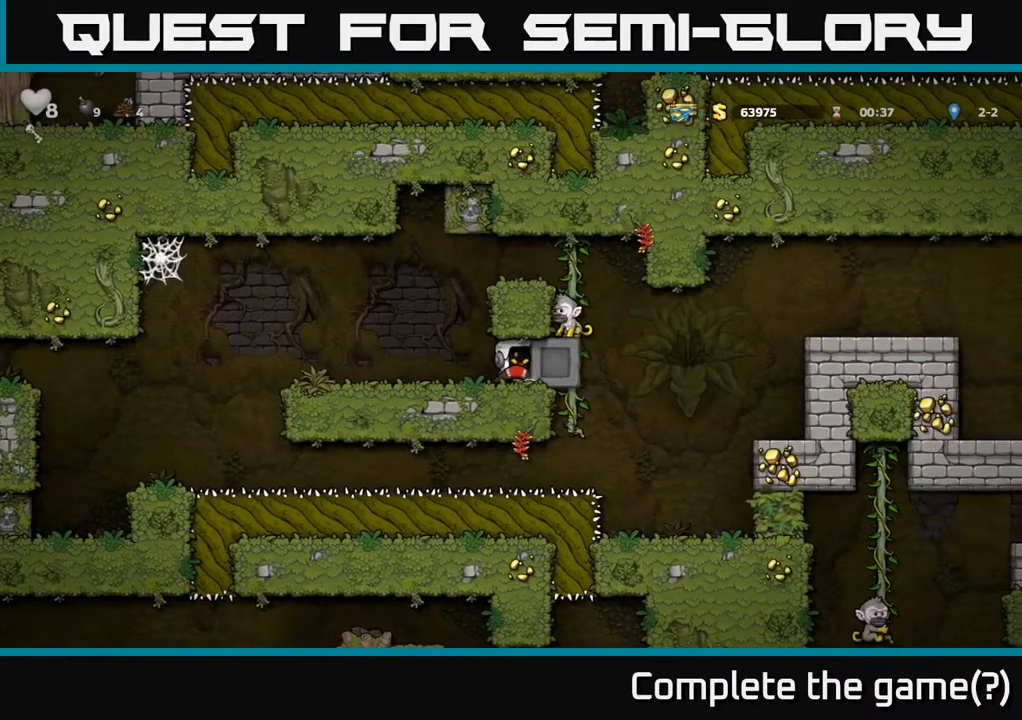
{"buttons": [], "left_stick": "center", "right_stick": "center", "events": [[83, "DPAD_RIGHT", "up"]]}
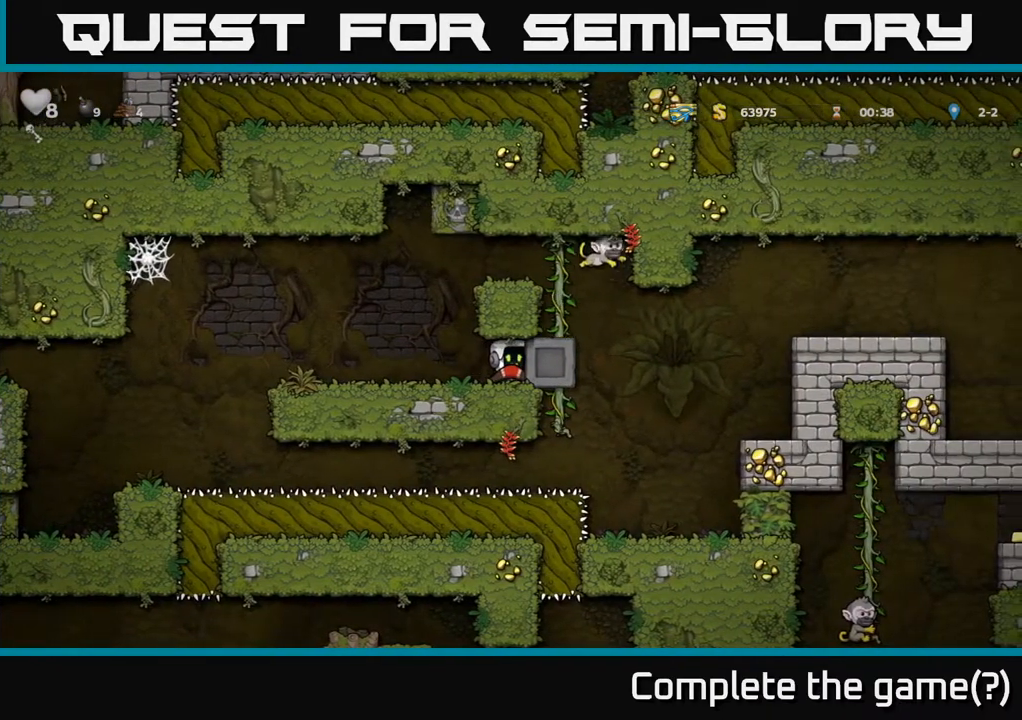
{"buttons": [], "left_stick": "center", "right_stick": "center", "events": [[217, "DPAD_RIGHT", "down"], [400, "DPAD_RIGHT", "up"]]}
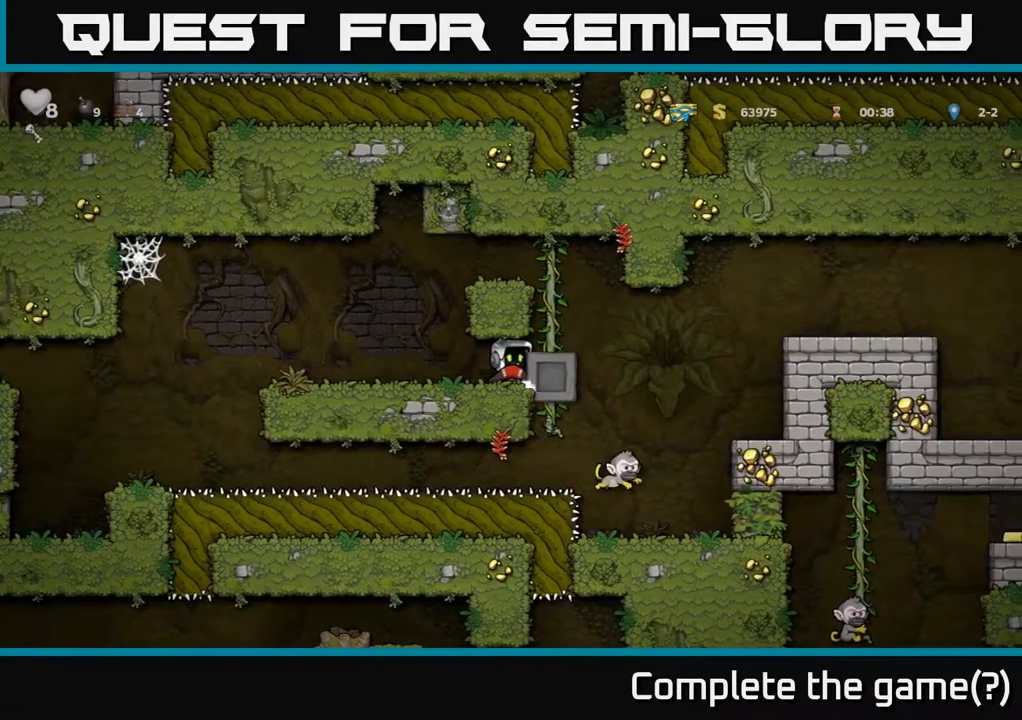
{"buttons": [], "left_stick": "center", "right_stick": "center", "events": [[333, "DPAD_LEFT", "down"], [450, "DPAD_LEFT", "up"]]}
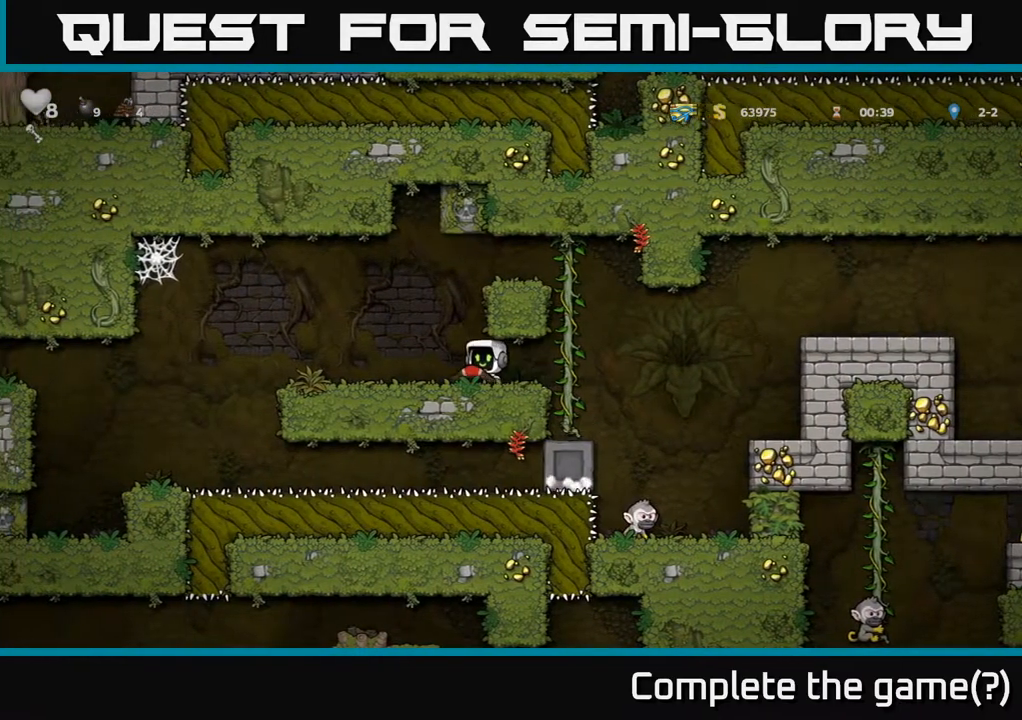
{"buttons": [], "left_stick": "center", "right_stick": "center", "events": [[283, "DPAD_RIGHT", "down"], [367, "DPAD_RIGHT", "up"]]}
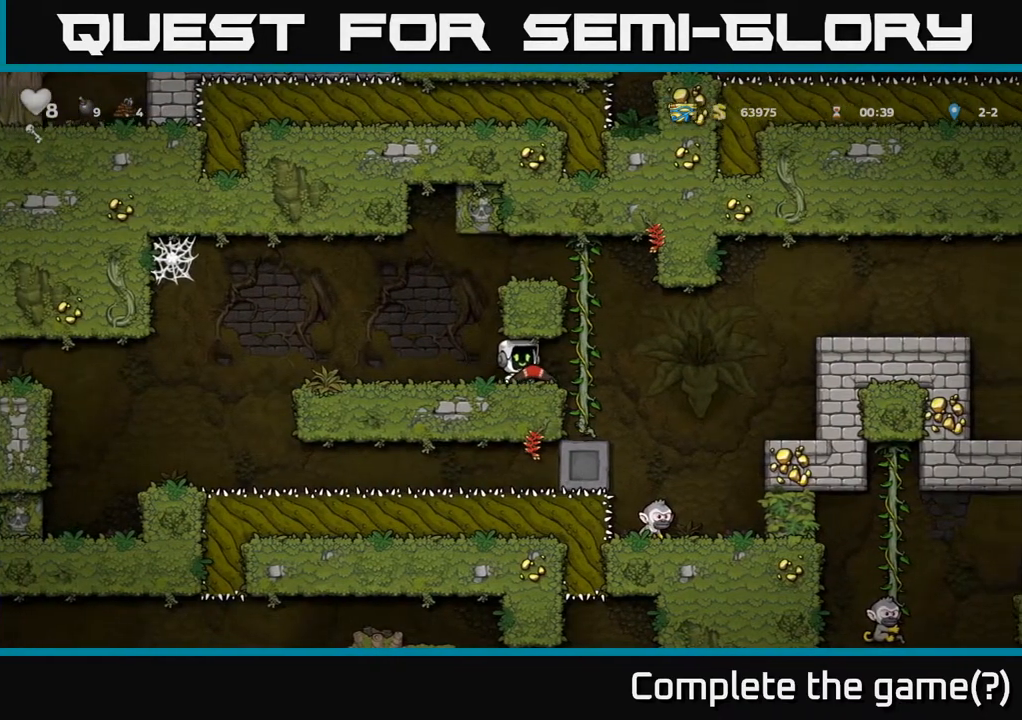
{"buttons": [], "left_stick": "center", "right_stick": "center", "events": [[350, "DPAD_RIGHT", "down"], [417, "DPAD_RIGHT", "up"]]}
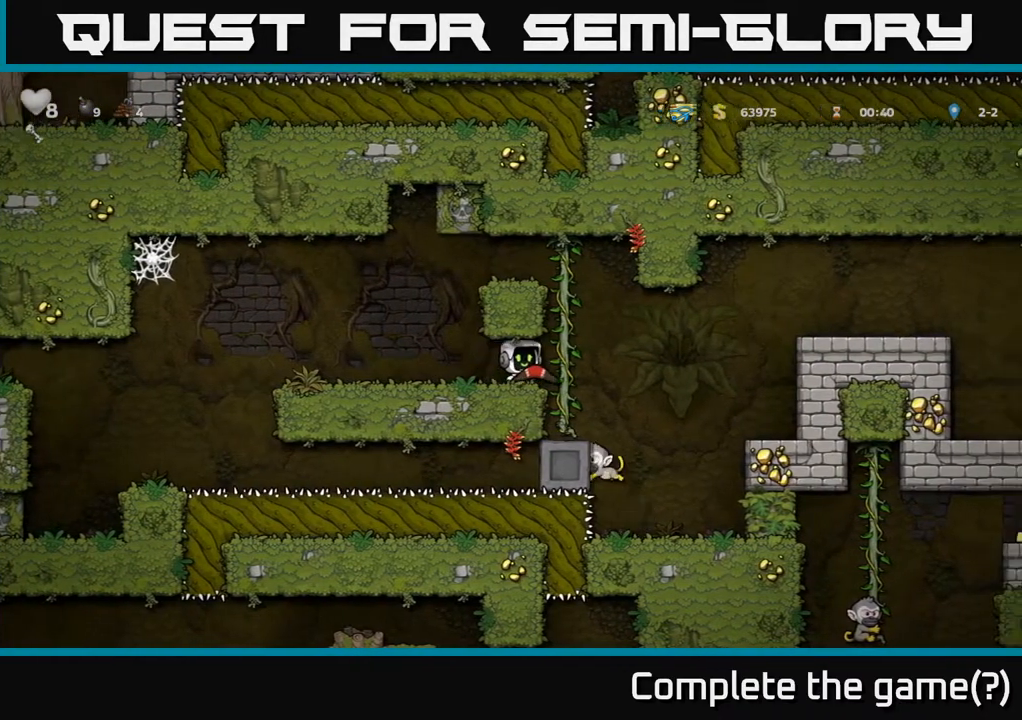
{"buttons": ["DPAD_RIGHT"], "left_stick": "center", "right_stick": "center", "events": [[383, "DPAD_RIGHT", "down"]]}
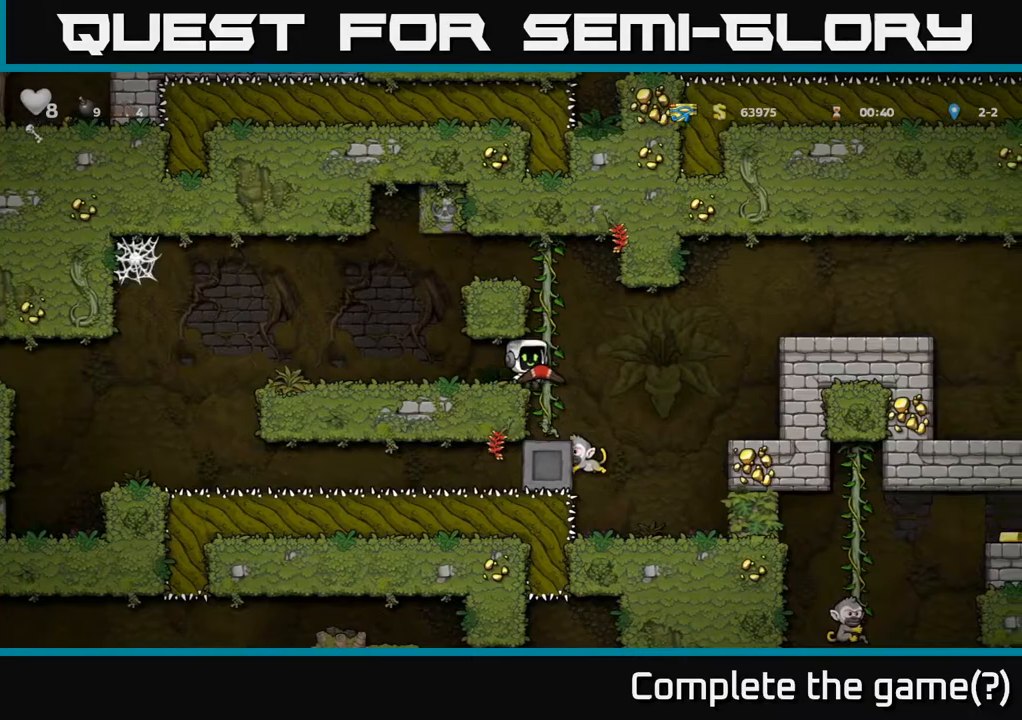
{"buttons": [], "left_stick": "center", "right_stick": "center", "events": [[50, "DPAD_RIGHT", "up"]]}
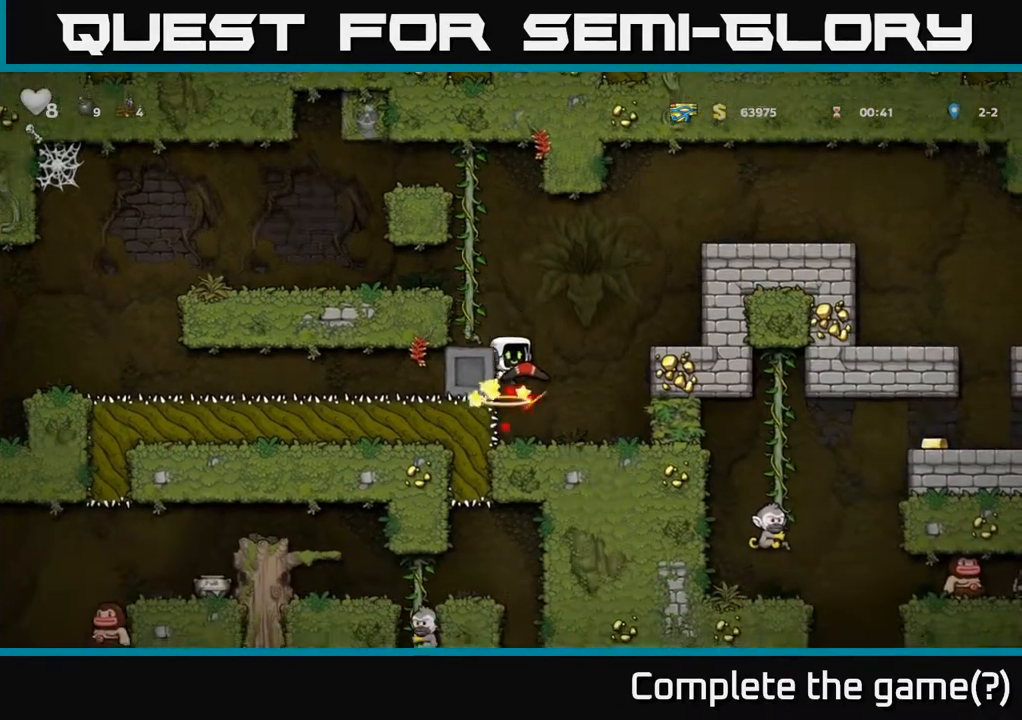
{"buttons": ["A", "DPAD_RIGHT"], "left_stick": "center", "right_stick": "center", "events": [[33, "DPAD_RIGHT", "down"], [67, "A", "down"], [283, "A", "up"], [433, "A", "down"]]}
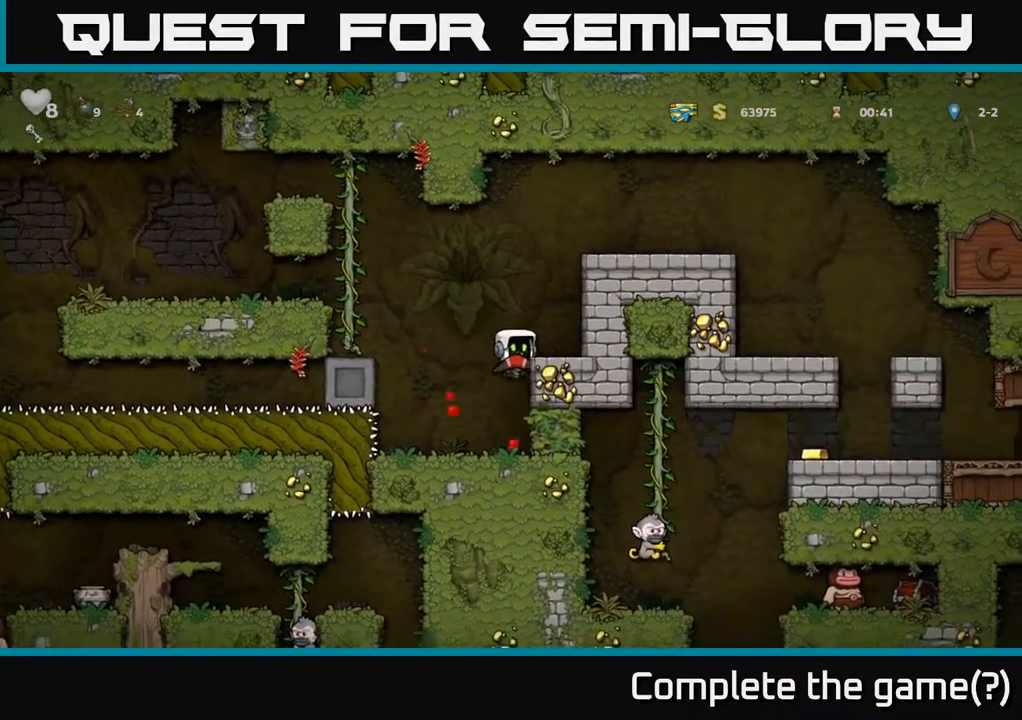
{"buttons": ["DPAD_RIGHT"], "left_stick": "center", "right_stick": "center", "events": [[67, "A", "up"], [300, "A", "down"], [467, "A", "up"]]}
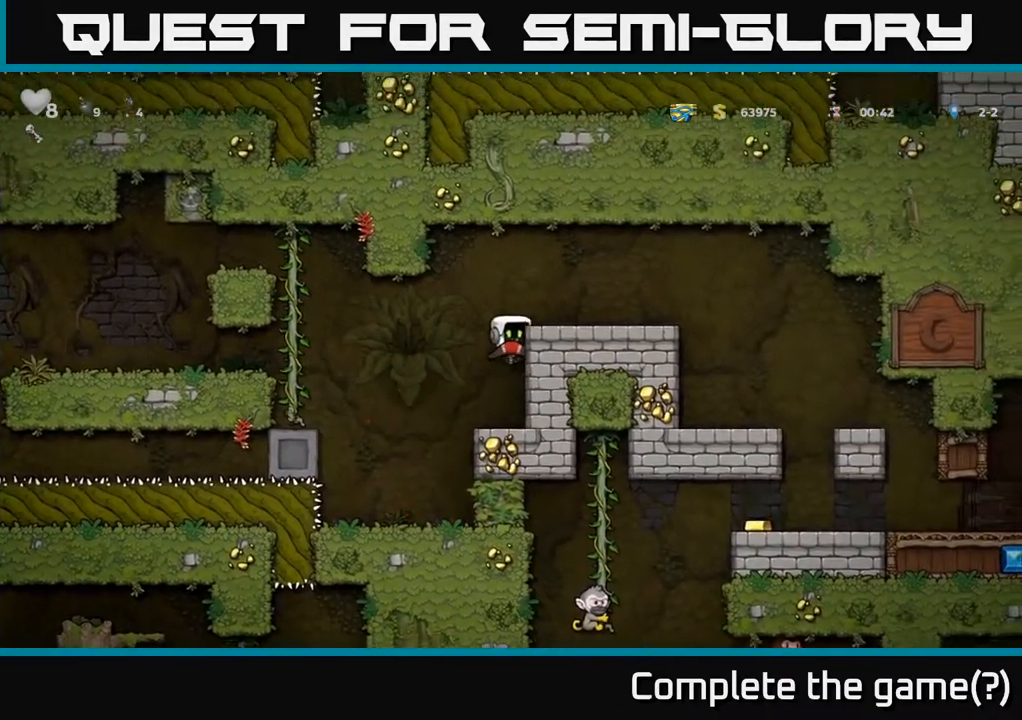
{"buttons": ["DPAD_RIGHT"], "left_stick": "center", "right_stick": "center", "events": [[133, "A", "down"], [267, "A", "up"]]}
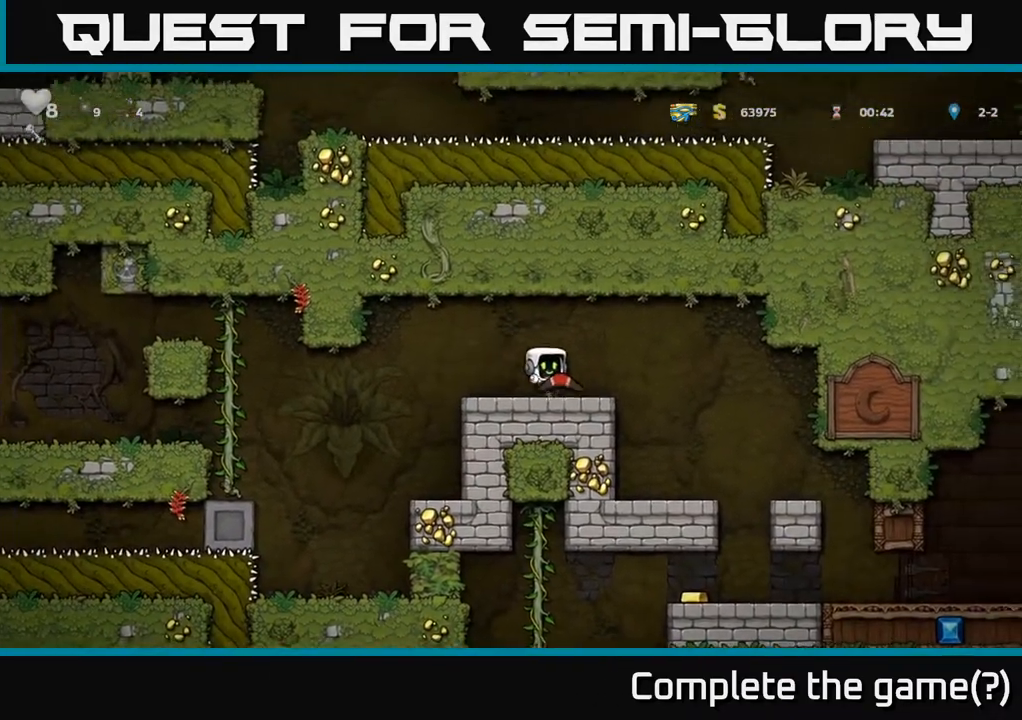
{"buttons": [], "left_stick": "center", "right_stick": "center", "events": [[483, "DPAD_RIGHT", "up"]]}
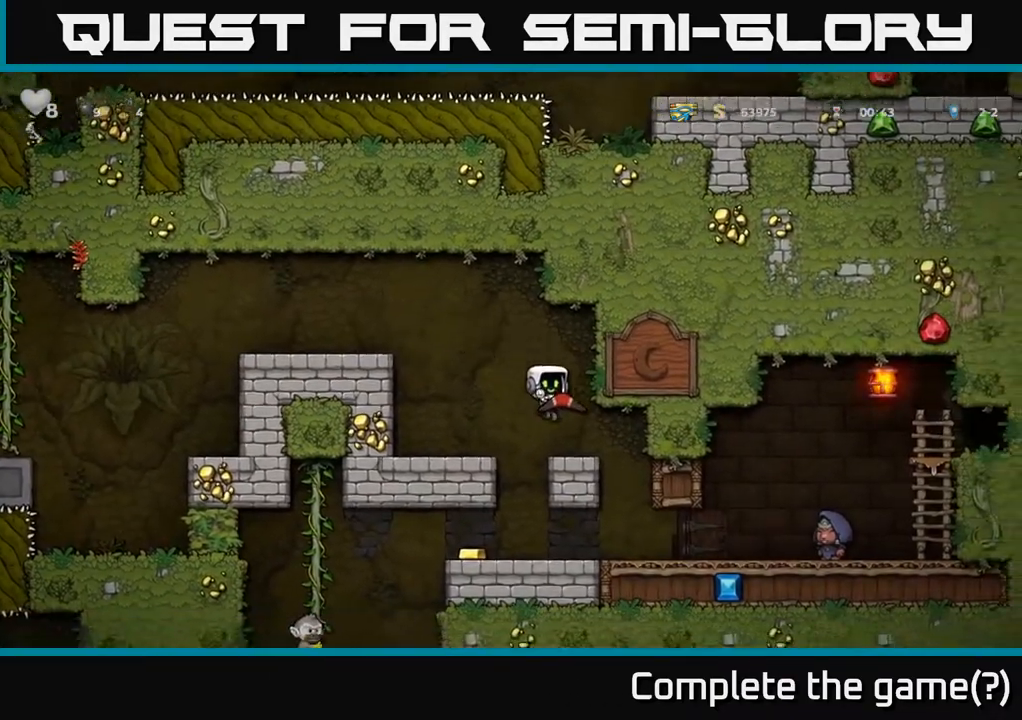
{"buttons": [], "left_stick": "center", "right_stick": "center", "events": [[283, "DPAD_LEFT", "down"], [450, "DPAD_LEFT", "up"]]}
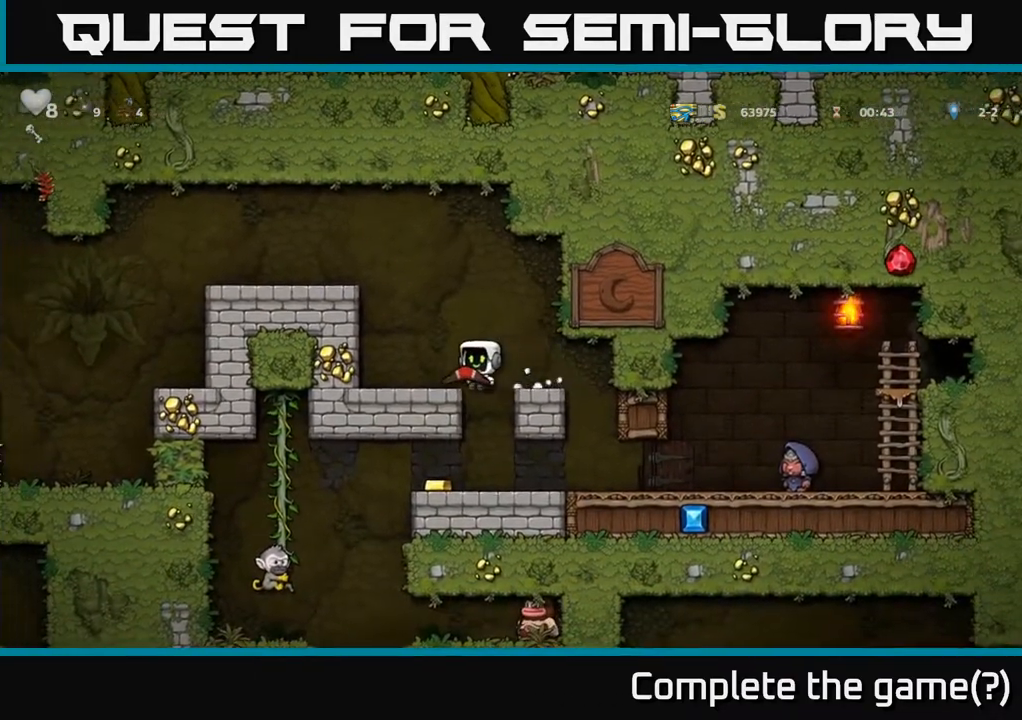
{"buttons": ["DPAD_DOWN"], "left_stick": "center", "right_stick": "center", "events": [[200, "DPAD_DOWN", "down"], [350, "DPAD_DOWN", "up"], [400, "DPAD_RIGHT", "down"], [483, "DPAD_DOWN", "down"], [500, "DPAD_RIGHT", "up"]]}
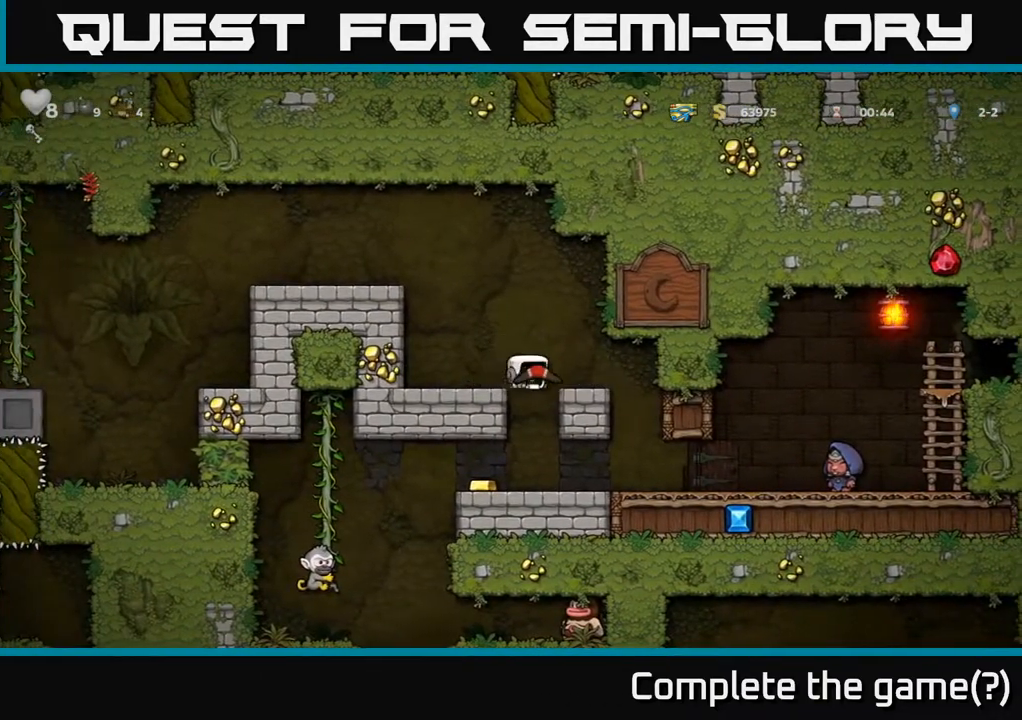
{"buttons": [], "left_stick": "center", "right_stick": "center", "events": [[33, "DPAD_LEFT", "down"], [200, "DPAD_LEFT", "up"], [317, "A", "down"], [450, "A", "up"], [483, "DPAD_DOWN", "up"]]}
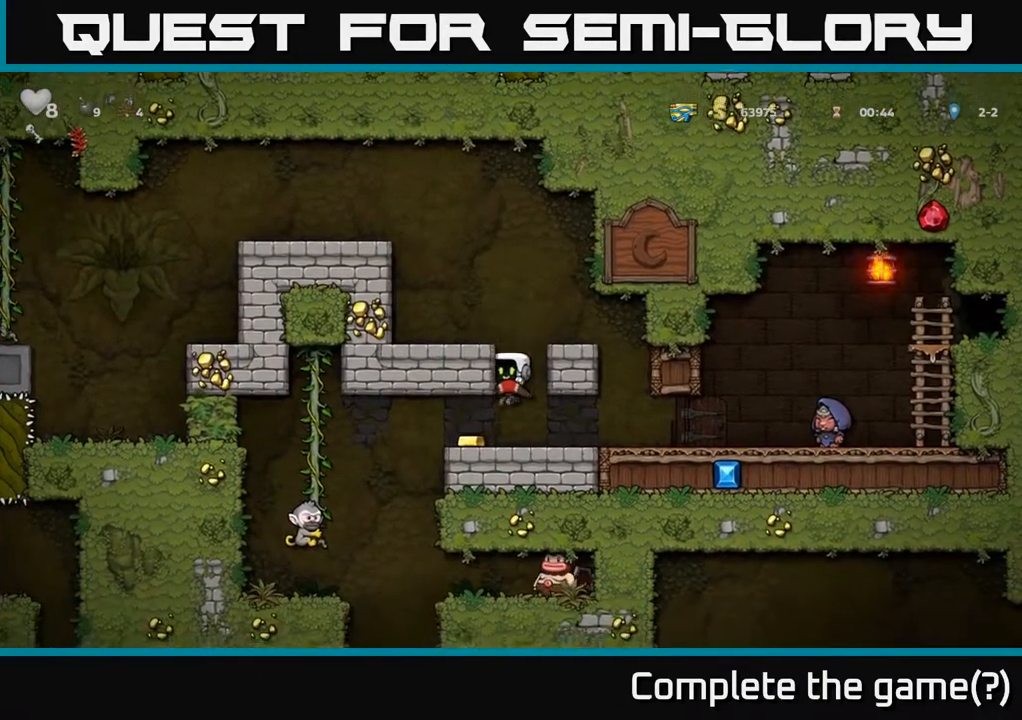
{"buttons": ["DPAD_RIGHT"], "left_stick": "center", "right_stick": "center", "events": [[133, "DPAD_LEFT", "down"], [267, "DPAD_LEFT", "up"], [317, "DPAD_RIGHT", "down"]]}
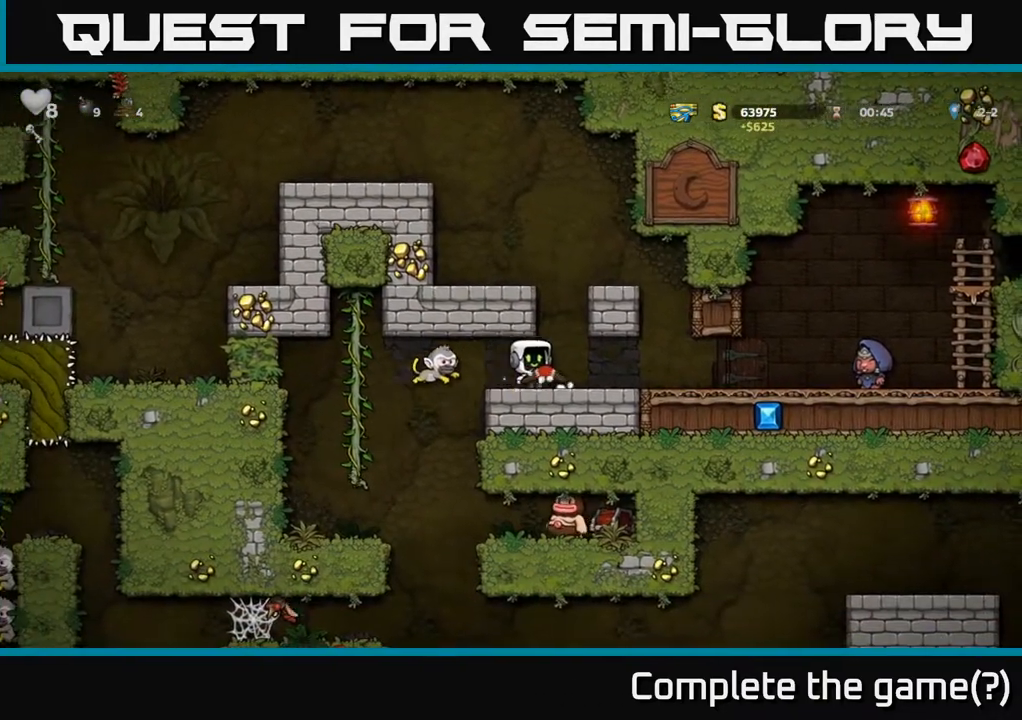
{"buttons": ["X"], "left_stick": "center", "right_stick": "center", "events": [[133, "DPAD_RIGHT", "up"], [400, "DPAD_LEFT", "down"], [450, "X", "down"], [467, "DPAD_LEFT", "up"]]}
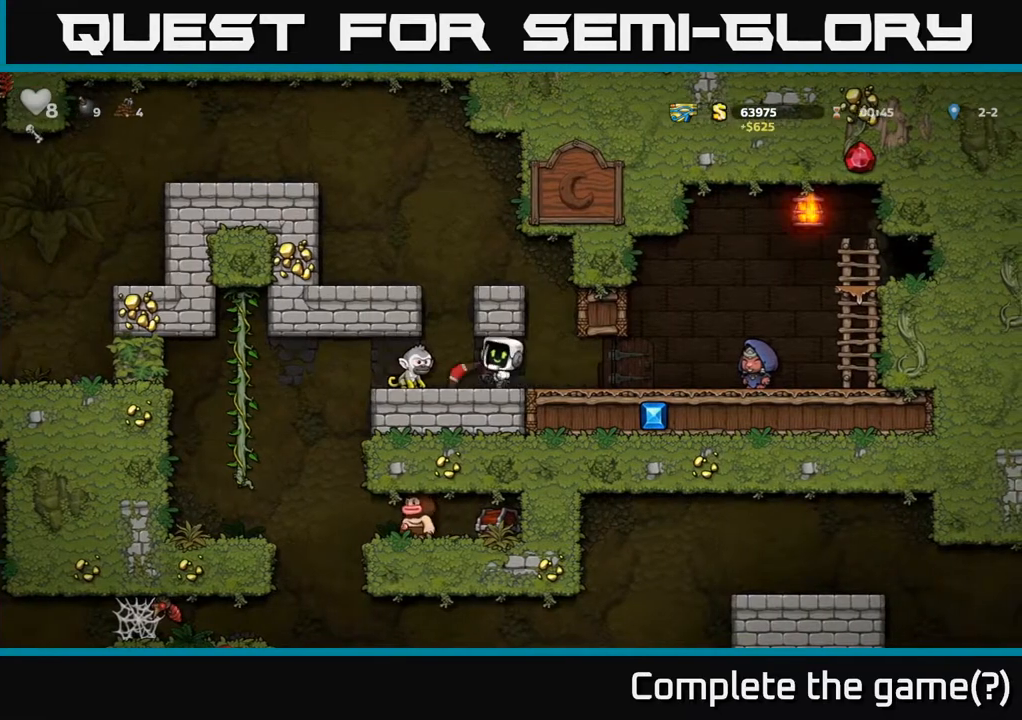
{"buttons": [], "left_stick": "center", "right_stick": "center", "events": [[17, "X", "up"], [267, "DPAD_LEFT", "down"], [400, "DPAD_LEFT", "up"]]}
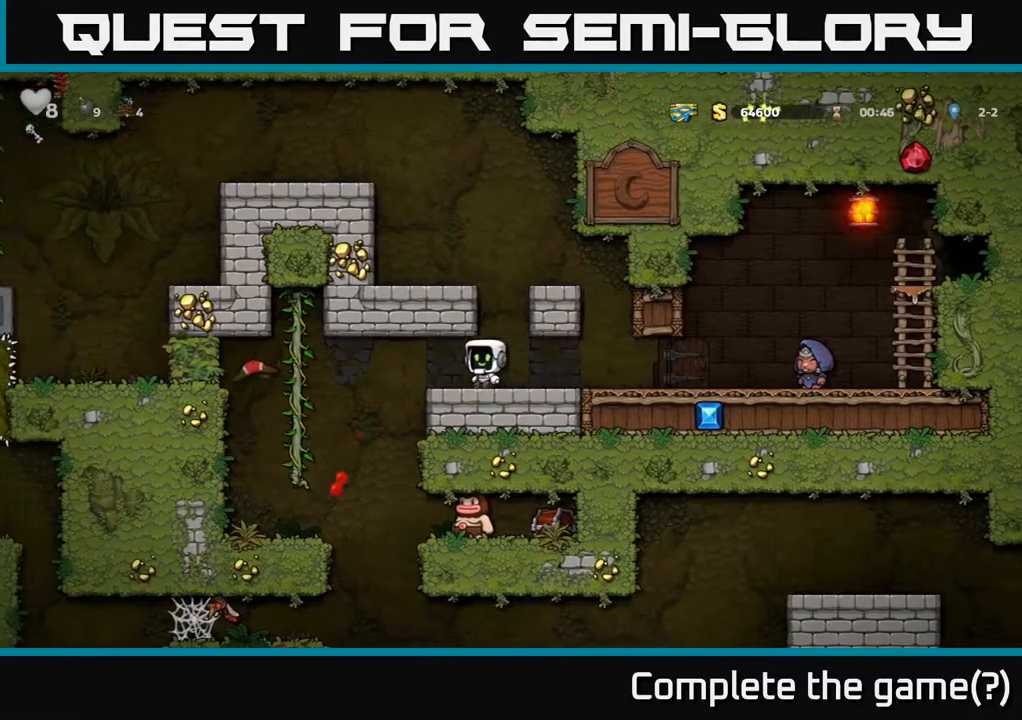
{"buttons": ["DPAD_LEFT"], "left_stick": "center", "right_stick": "center", "events": [[467, "DPAD_LEFT", "down"]]}
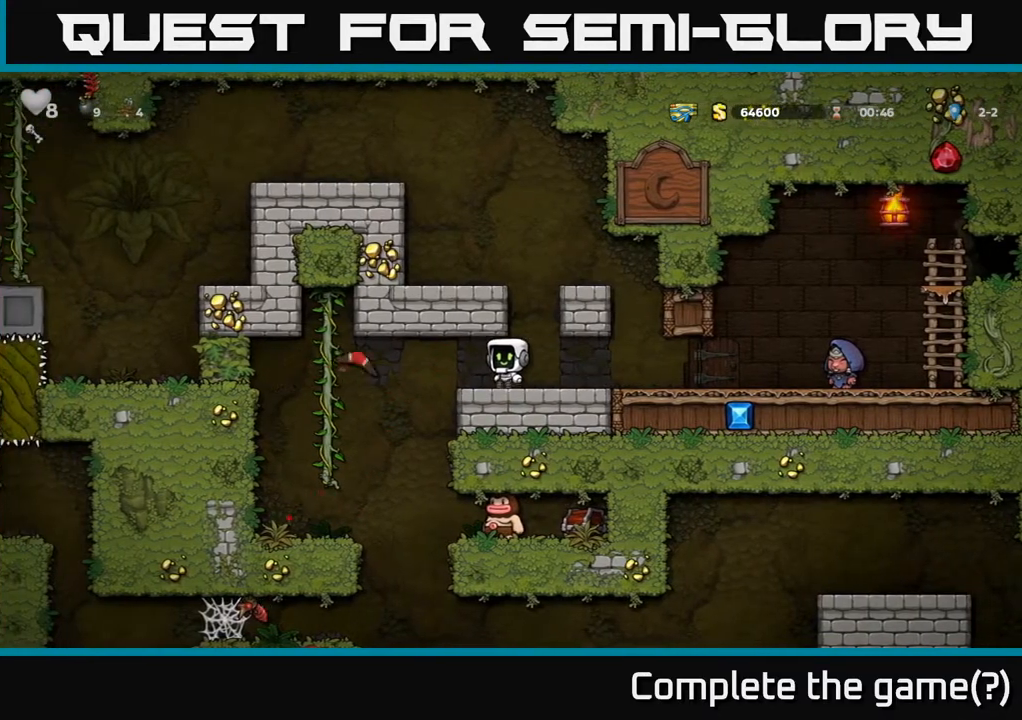
{"buttons": ["A"], "left_stick": "center", "right_stick": "center", "events": [[400, "DPAD_UP", "down"], [433, "DPAD_LEFT", "up"], [483, "DPAD_UP", "up"], [500, "A", "down"]]}
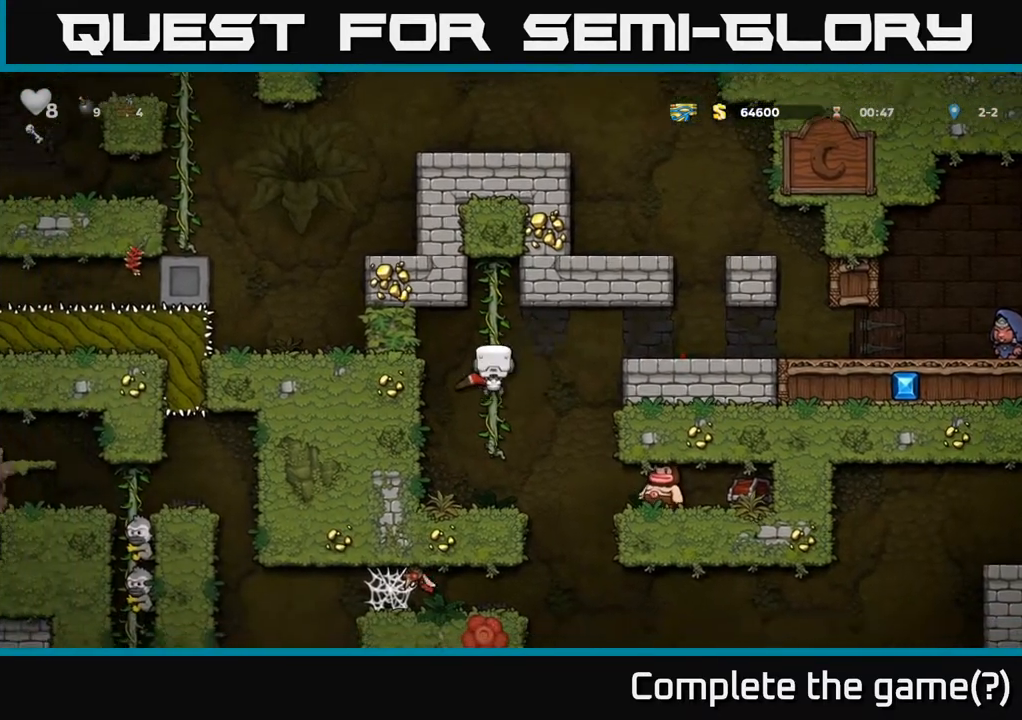
{"buttons": [], "left_stick": "center", "right_stick": "center", "events": [[17, "DPAD_DOWN", "down"], [133, "A", "up"], [150, "DPAD_DOWN", "up"]]}
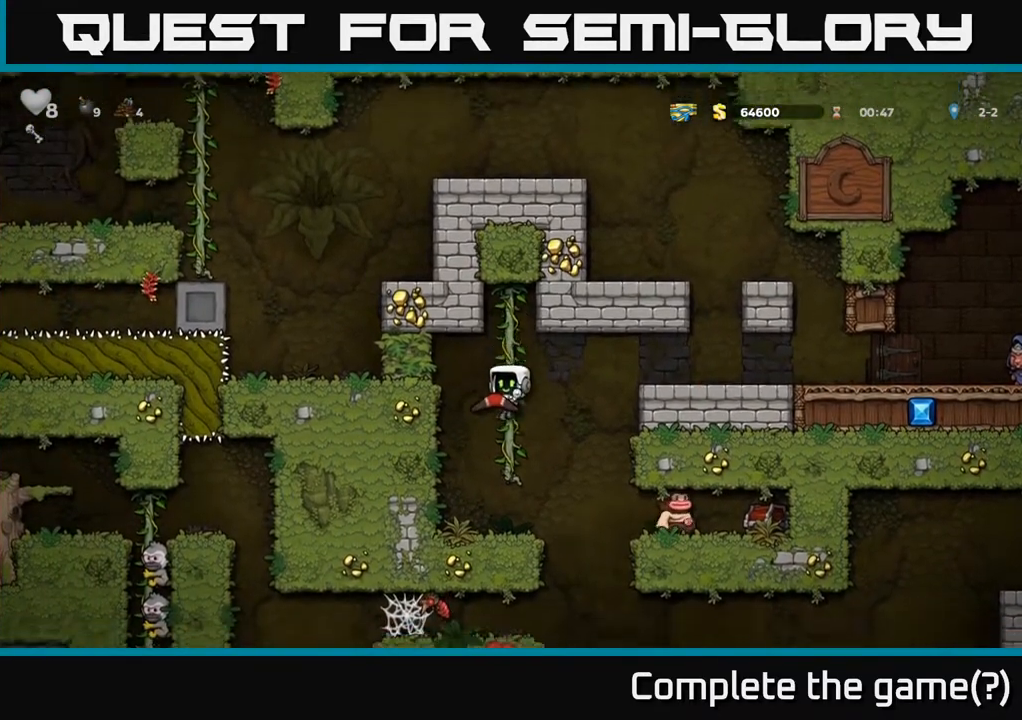
{"buttons": [], "left_stick": "center", "right_stick": "center", "events": [[167, "DPAD_RIGHT", "down"], [217, "X", "down"], [233, "DPAD_RIGHT", "up"], [300, "X", "up"]]}
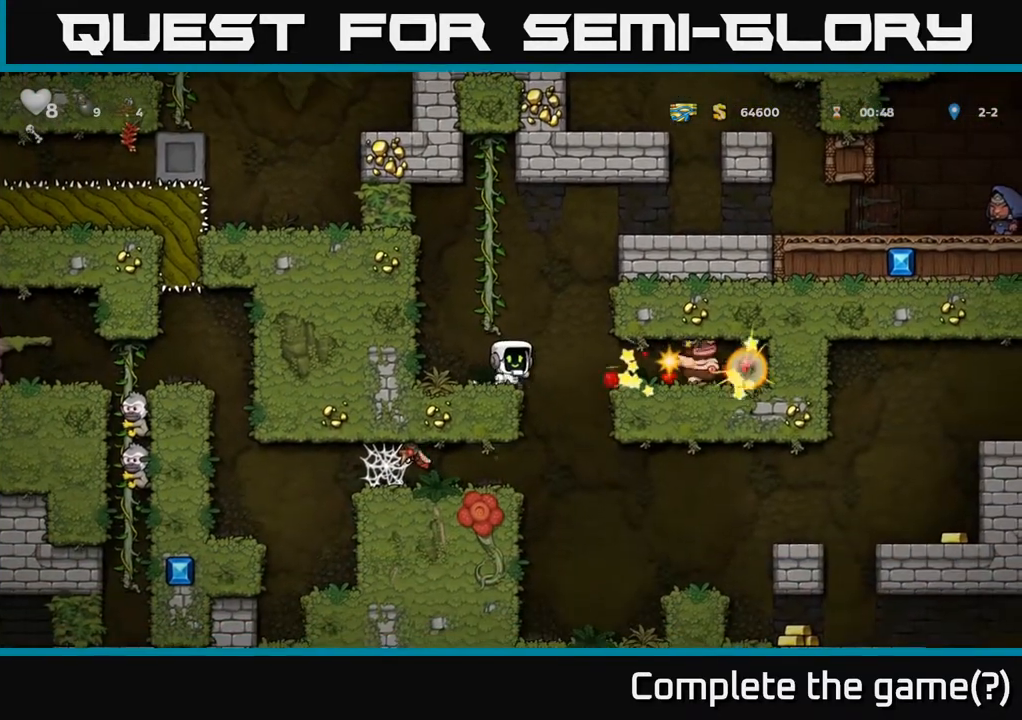
{"buttons": [], "left_stick": "center", "right_stick": "center", "events": []}
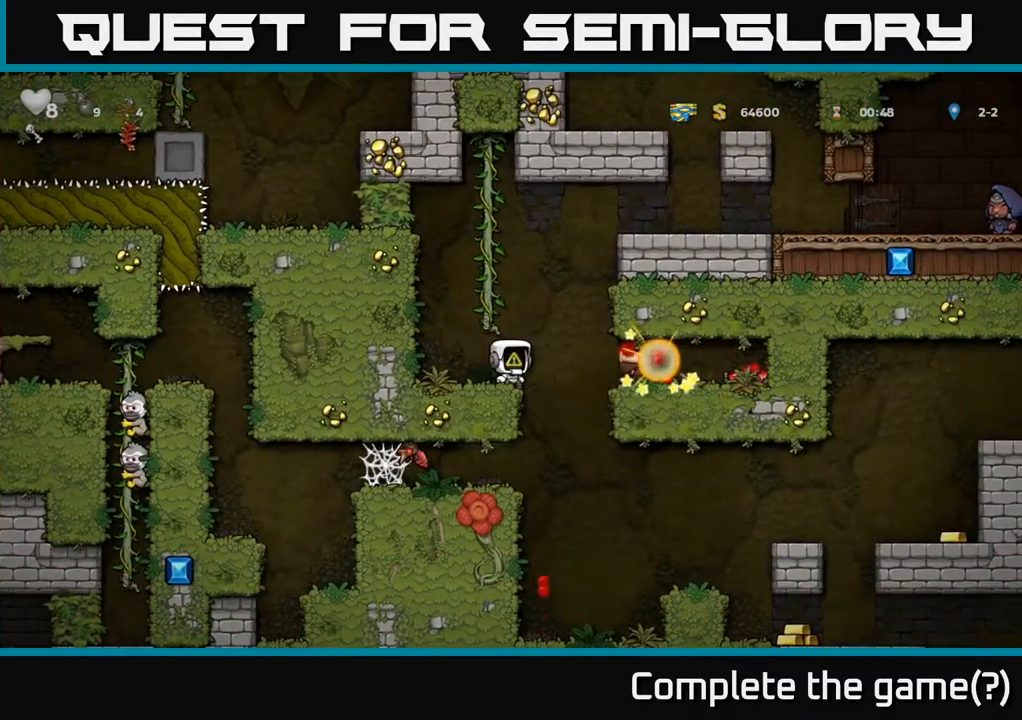
{"buttons": ["DPAD_RIGHT"], "left_stick": "center", "right_stick": "center", "events": [[350, "DPAD_RIGHT", "down"], [417, "A", "down"], [450, "A", "up"]]}
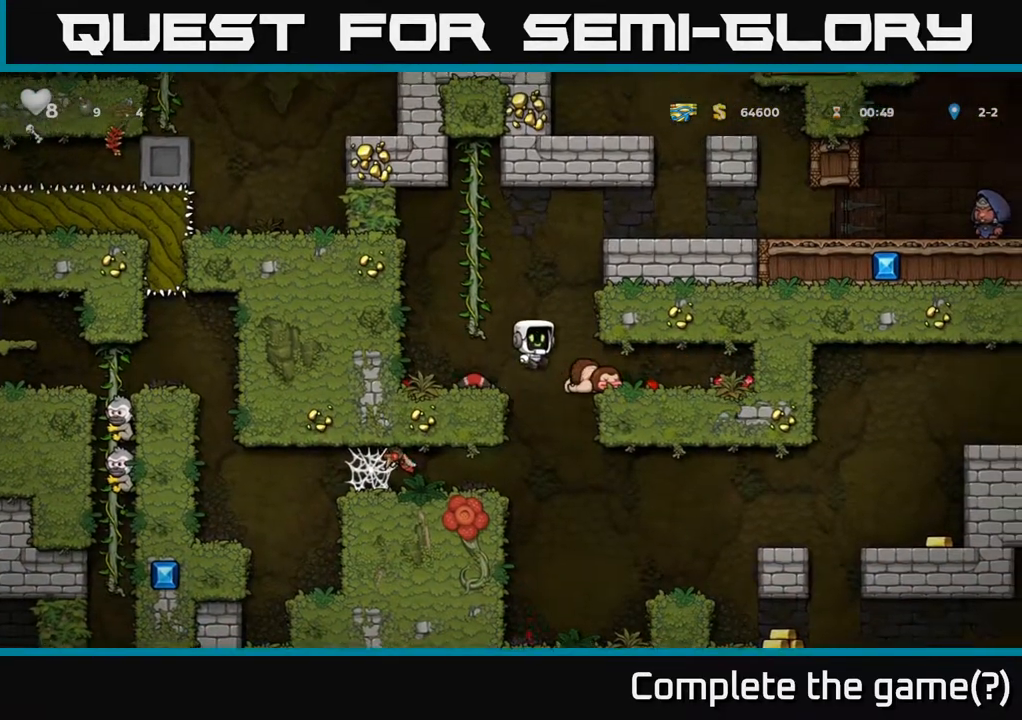
{"buttons": ["DPAD_RIGHT"], "left_stick": "center", "right_stick": "center", "events": [[100, "DPAD_RIGHT", "up"], [217, "DPAD_RIGHT", "down"]]}
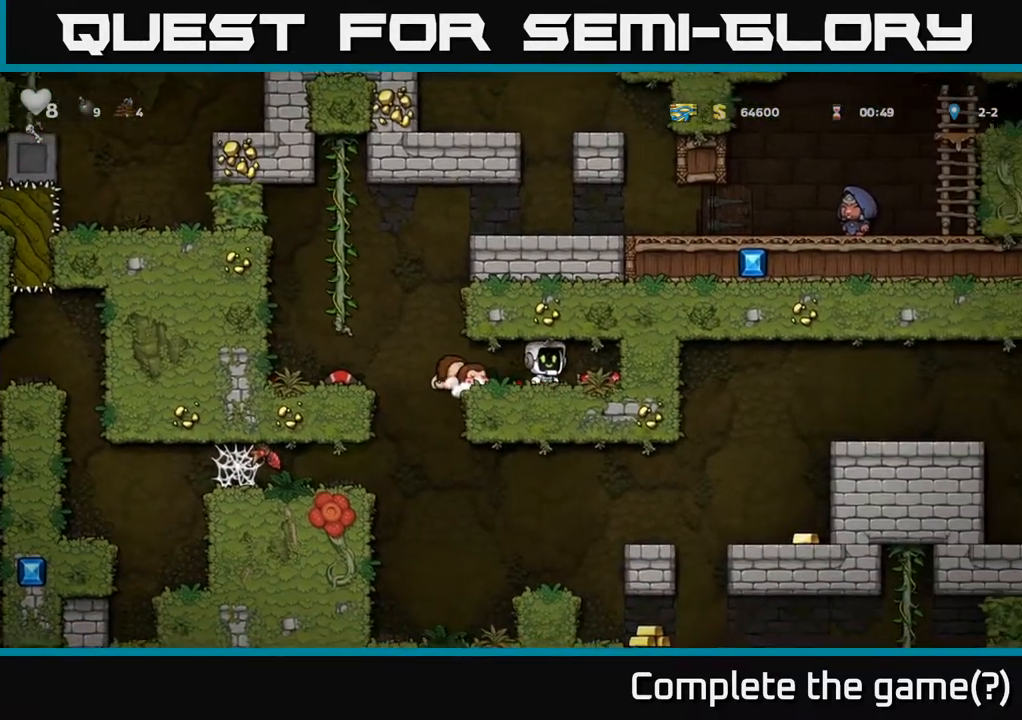
{"buttons": ["DPAD_LEFT"], "left_stick": "center", "right_stick": "center", "events": [[217, "DPAD_RIGHT", "up"], [250, "DPAD_LEFT", "down"]]}
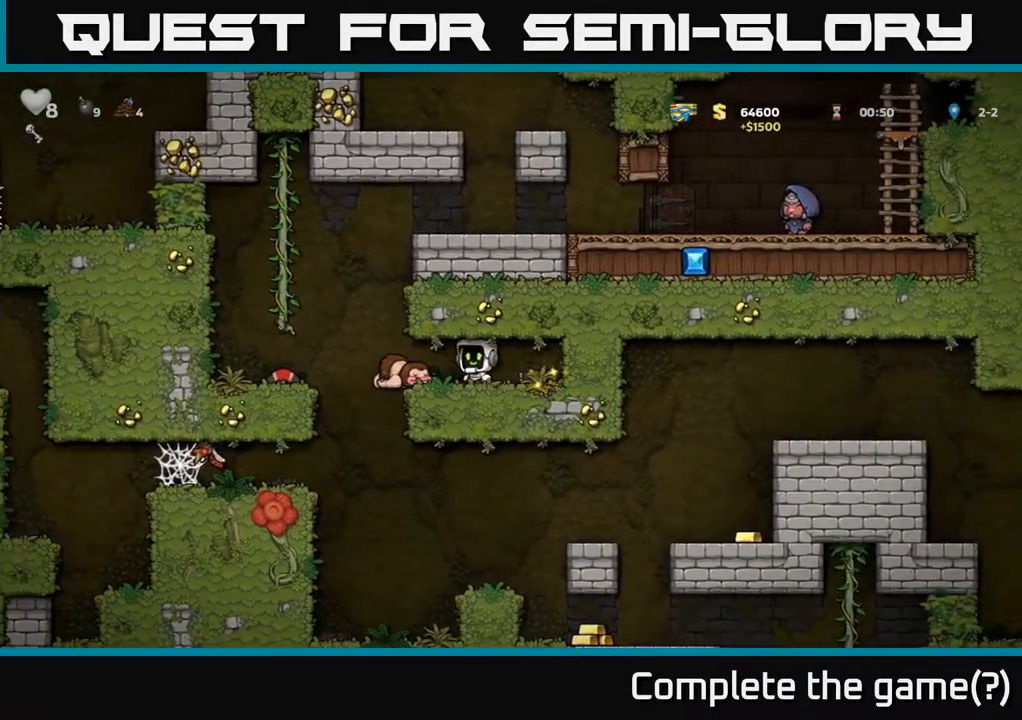
{"buttons": ["A", "DPAD_DOWN"], "left_stick": "center", "right_stick": "center", "events": [[400, "DPAD_DOWN", "down"], [417, "DPAD_LEFT", "up"], [450, "A", "down"]]}
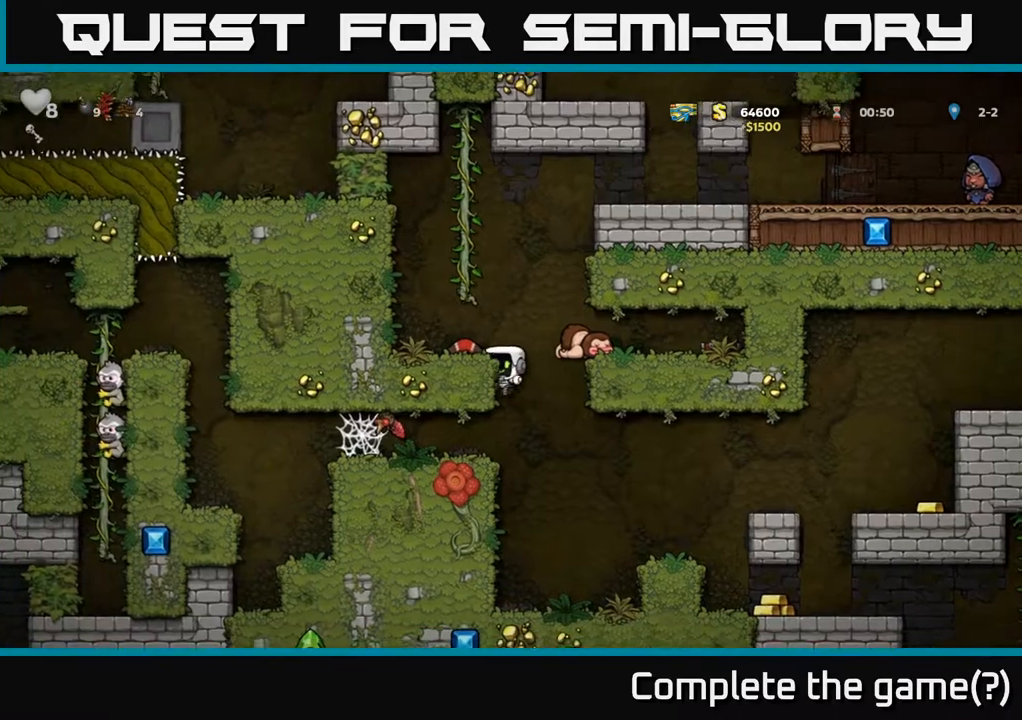
{"buttons": ["DPAD_RIGHT"], "left_stick": "center", "right_stick": "center", "events": [[50, "A", "up"], [50, "DPAD_DOWN", "up"], [67, "DPAD_LEFT", "down"], [183, "DPAD_LEFT", "up"], [267, "DPAD_RIGHT", "down"]]}
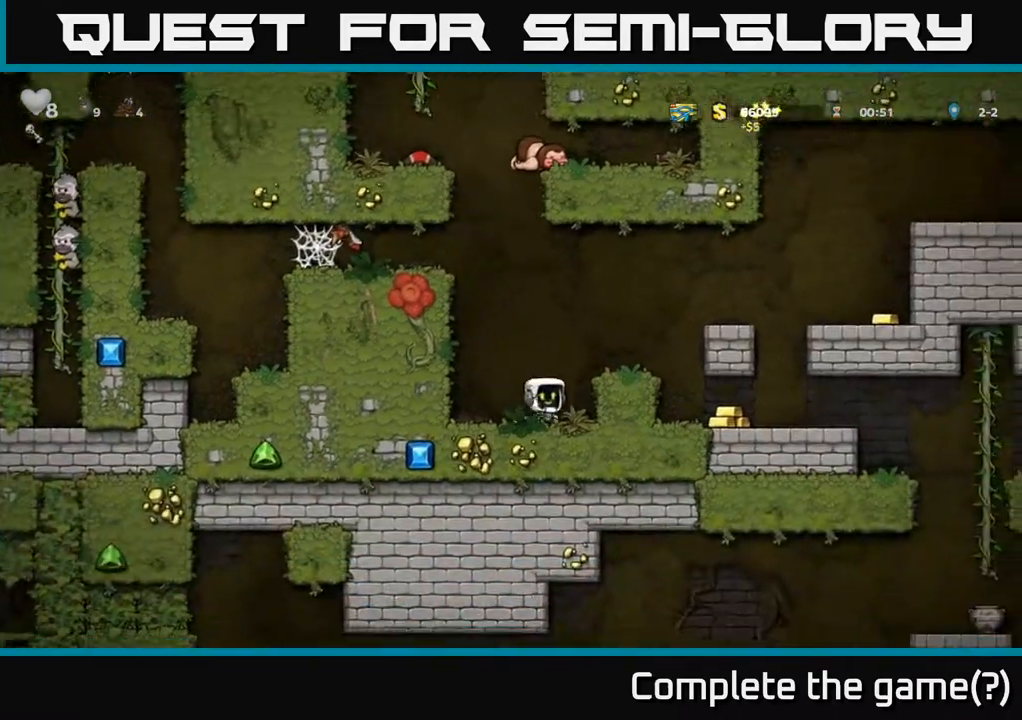
{"buttons": [], "left_stick": "center", "right_stick": "center", "events": [[83, "DPAD_RIGHT", "up"], [117, "A", "down"], [233, "DPAD_RIGHT", "down"], [300, "A", "up"], [417, "DPAD_RIGHT", "up"]]}
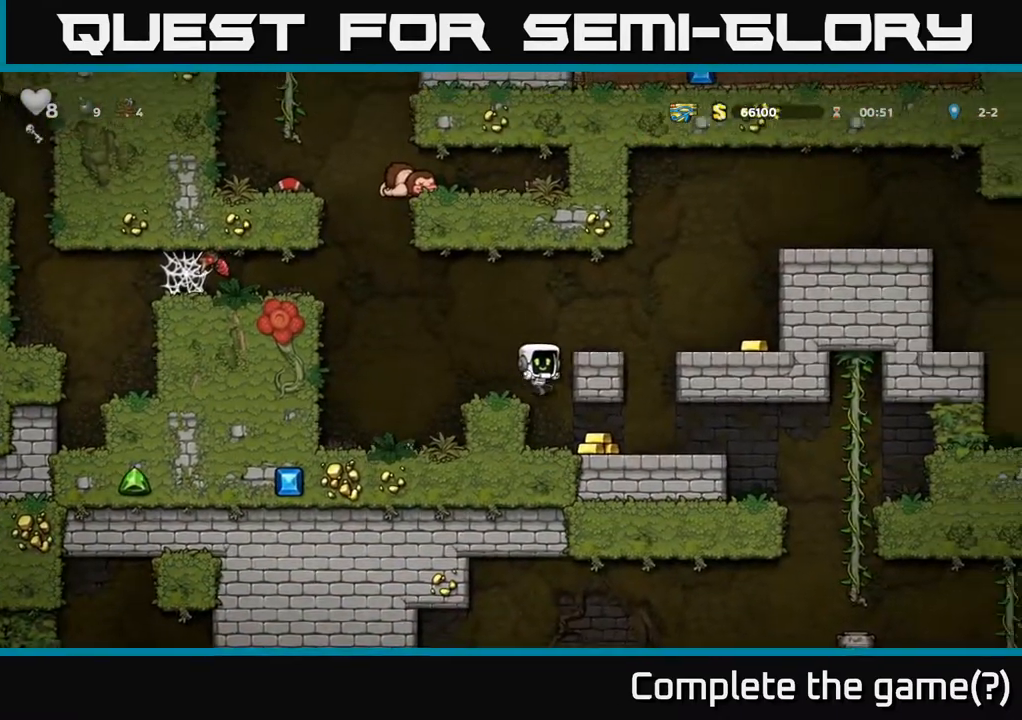
{"buttons": ["A"], "left_stick": "center", "right_stick": "center", "events": [[167, "DPAD_RIGHT", "down"], [367, "DPAD_RIGHT", "up"], [467, "A", "down"]]}